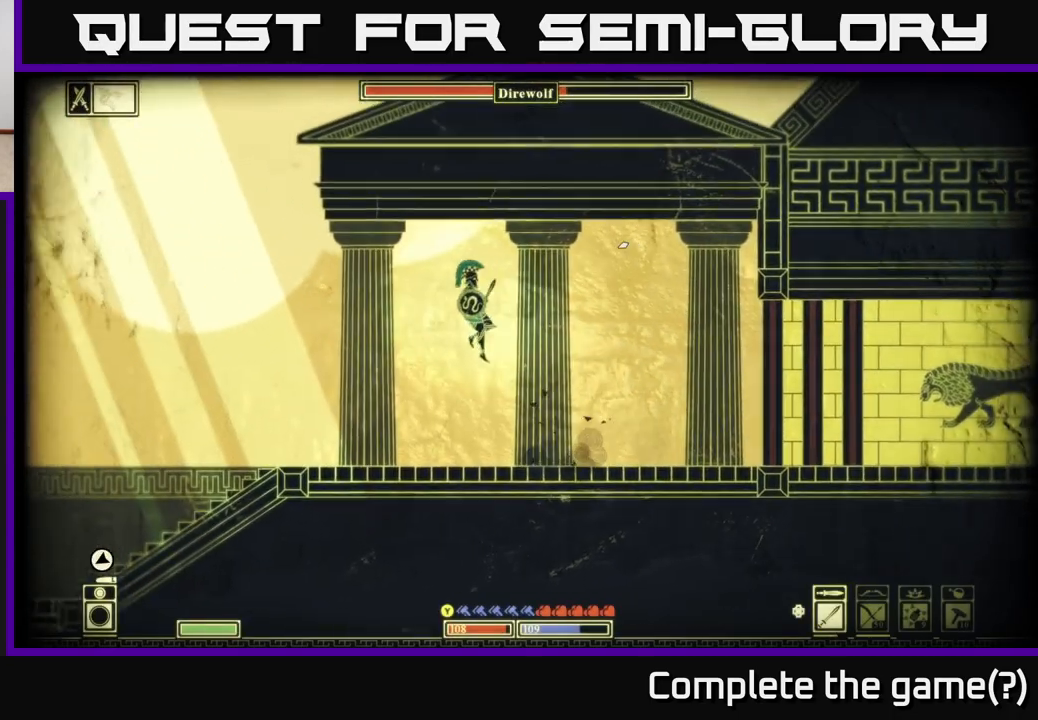
Gameplay with a controller (Xbox layout); each line is a JSON object with the inputs held at the frame after it. "events" lists button and stick changes between this image and that frame as [ms after this image, input, new state], when the widget could be followed in between.
{"buttons": [], "left_stick": "left", "right_stick": "center", "events": [[83, "right_stick", "left"], [333, "right_stick", "center"]]}
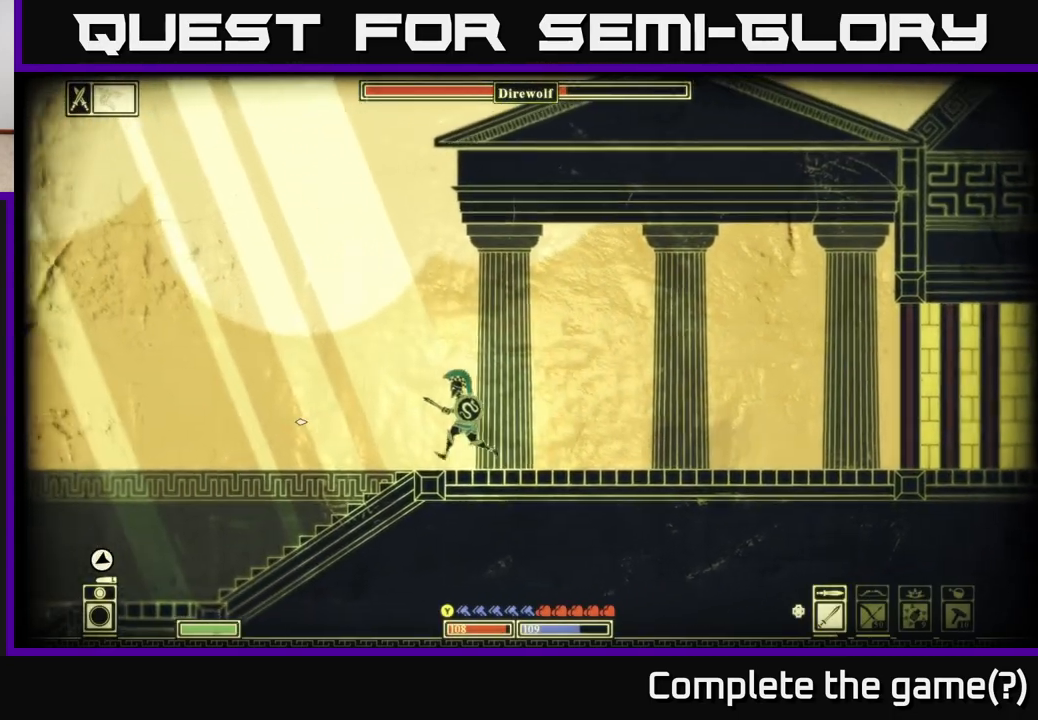
{"buttons": [], "left_stick": "left", "right_stick": "center", "events": []}
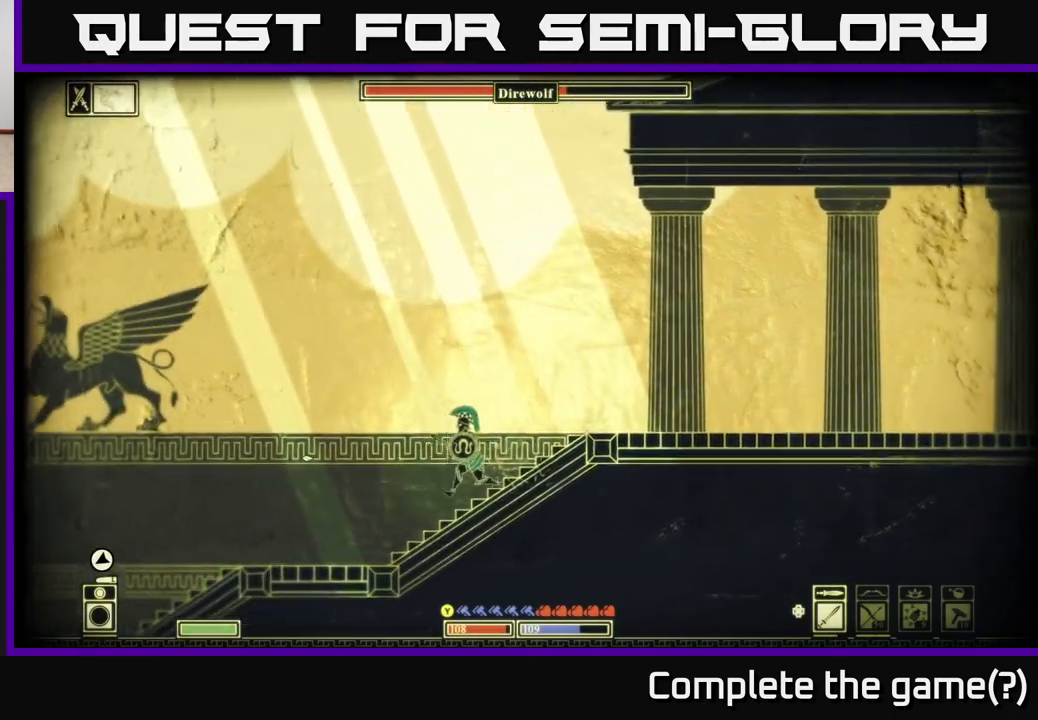
{"buttons": [], "left_stick": "left", "right_stick": "center", "events": []}
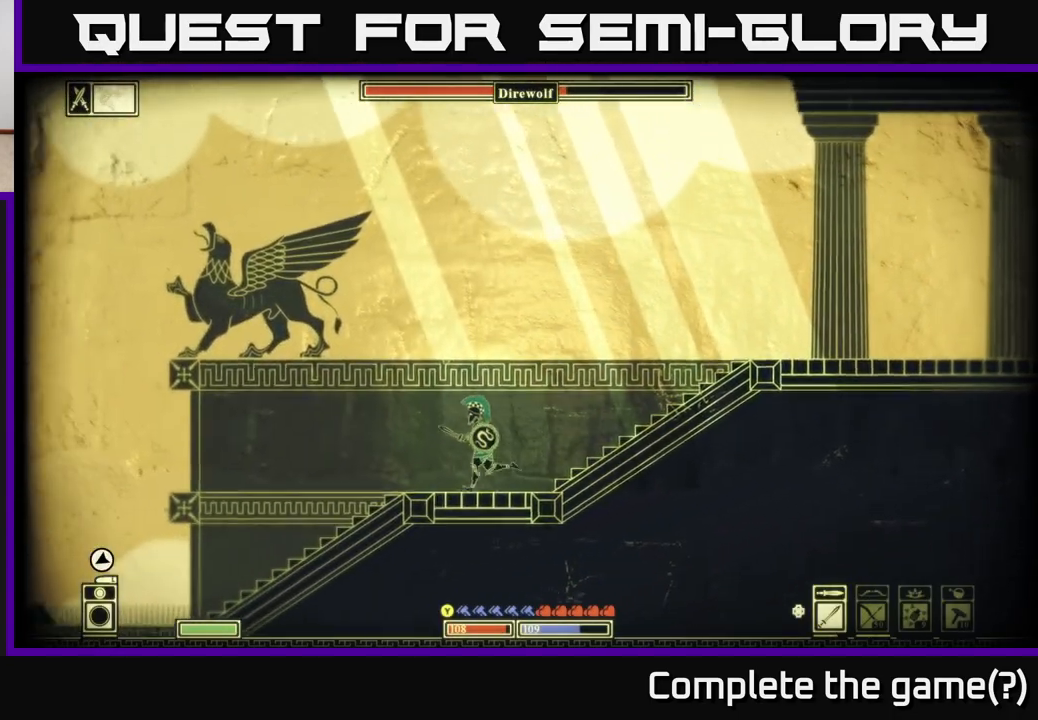
{"buttons": [], "left_stick": "left", "right_stick": "center", "events": [[17, "right_stick", "down-left"], [133, "right_stick", "center"]]}
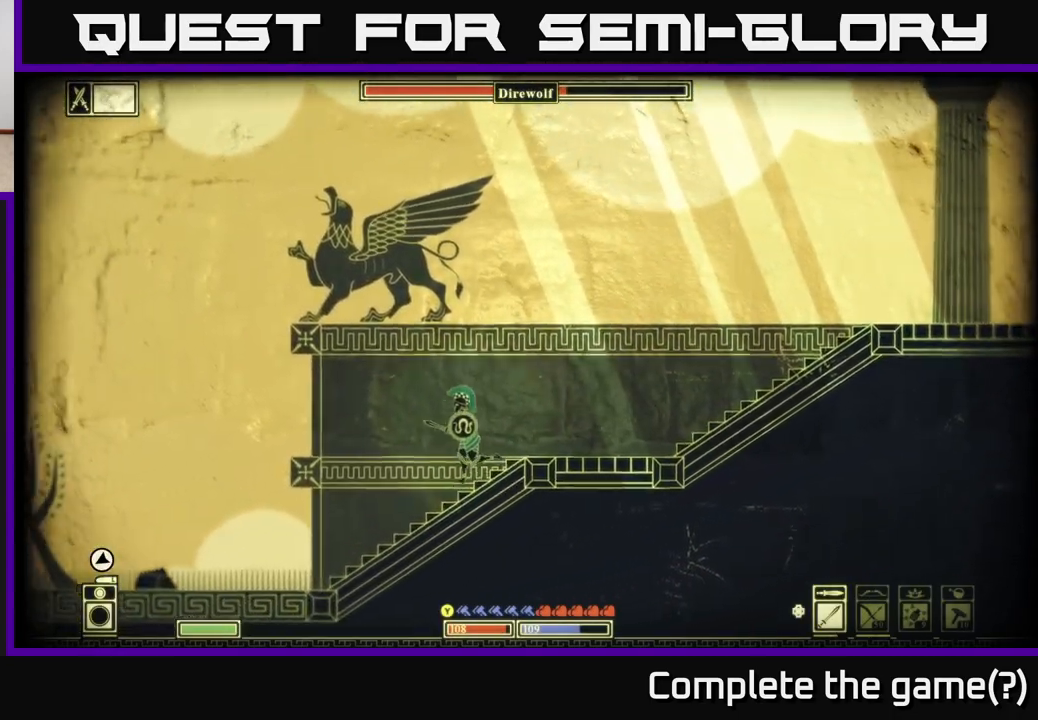
{"buttons": [], "left_stick": "left", "right_stick": "center", "events": [[50, "A", "down"], [300, "A", "up"]]}
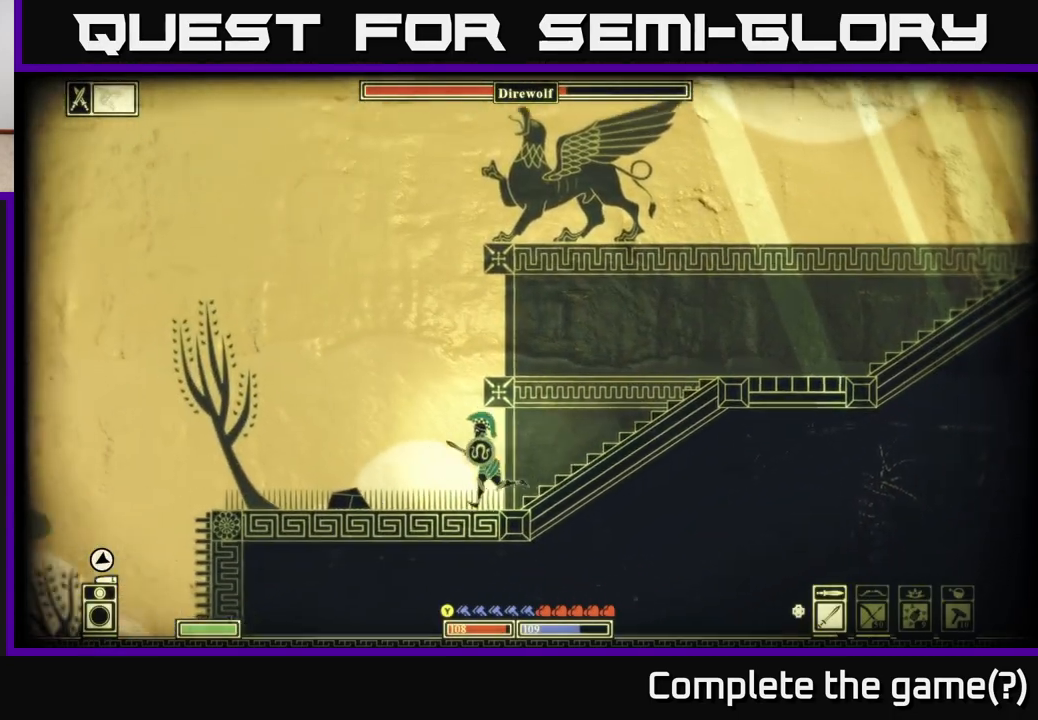
{"buttons": [], "left_stick": "left", "right_stick": "center", "events": [[183, "A", "down"], [333, "A", "up"]]}
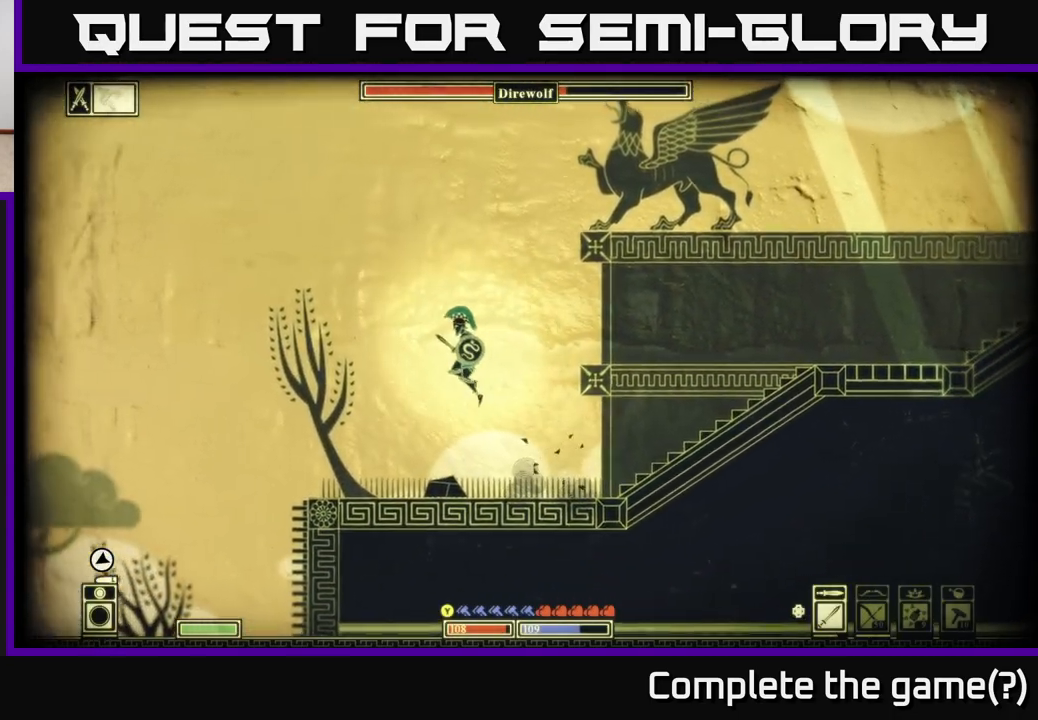
{"buttons": [], "left_stick": "left", "right_stick": "center", "events": []}
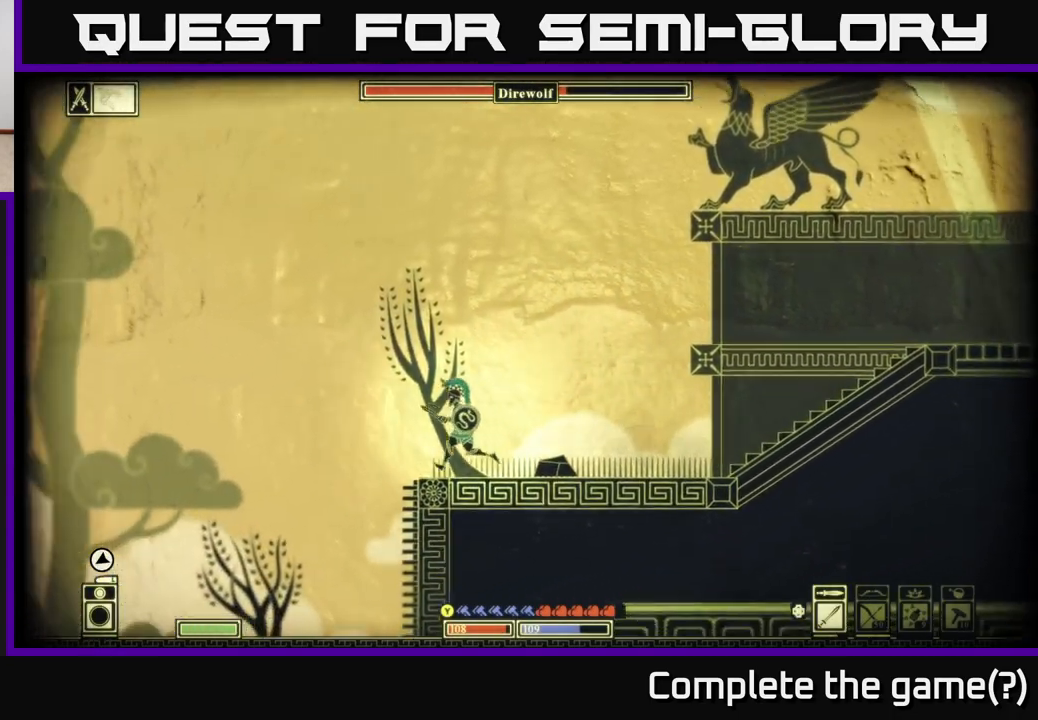
{"buttons": [], "left_stick": "left", "right_stick": "down-left", "events": [[117, "right_stick", "down-left"]]}
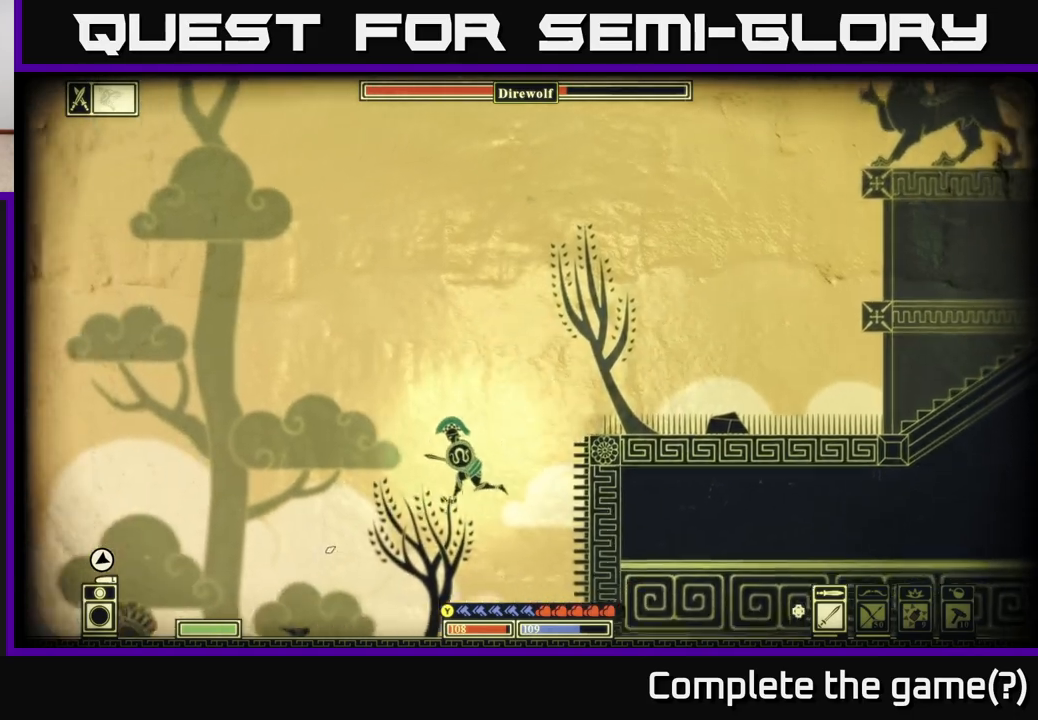
{"buttons": [], "left_stick": "left", "right_stick": "down-left", "events": []}
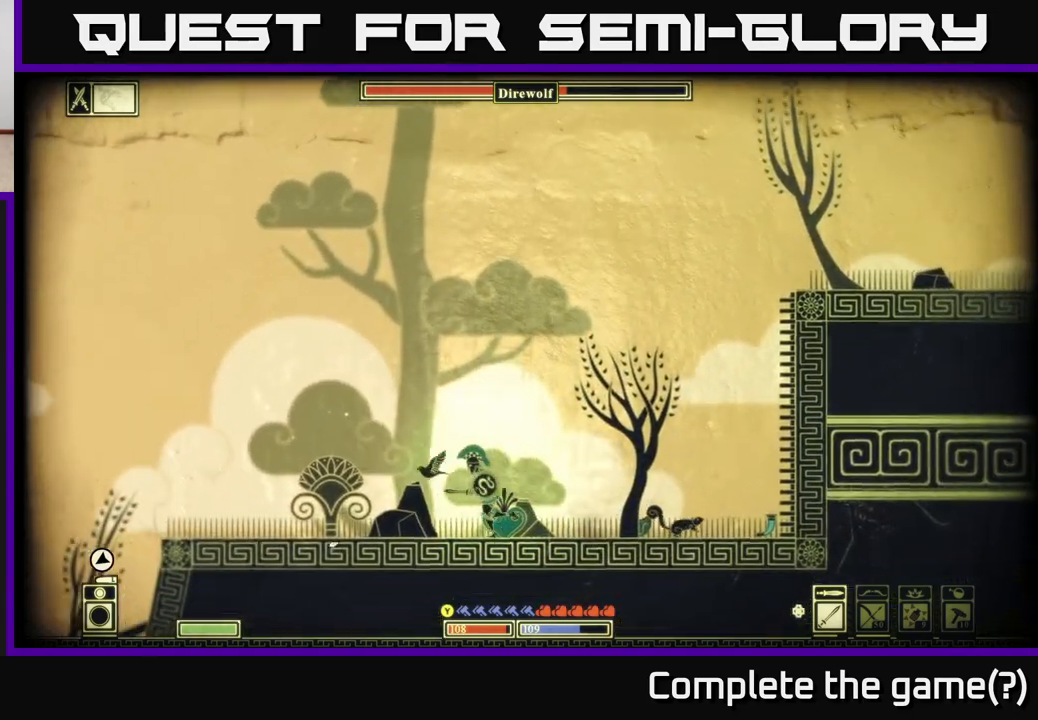
{"buttons": [], "left_stick": "left", "right_stick": "down-left", "events": []}
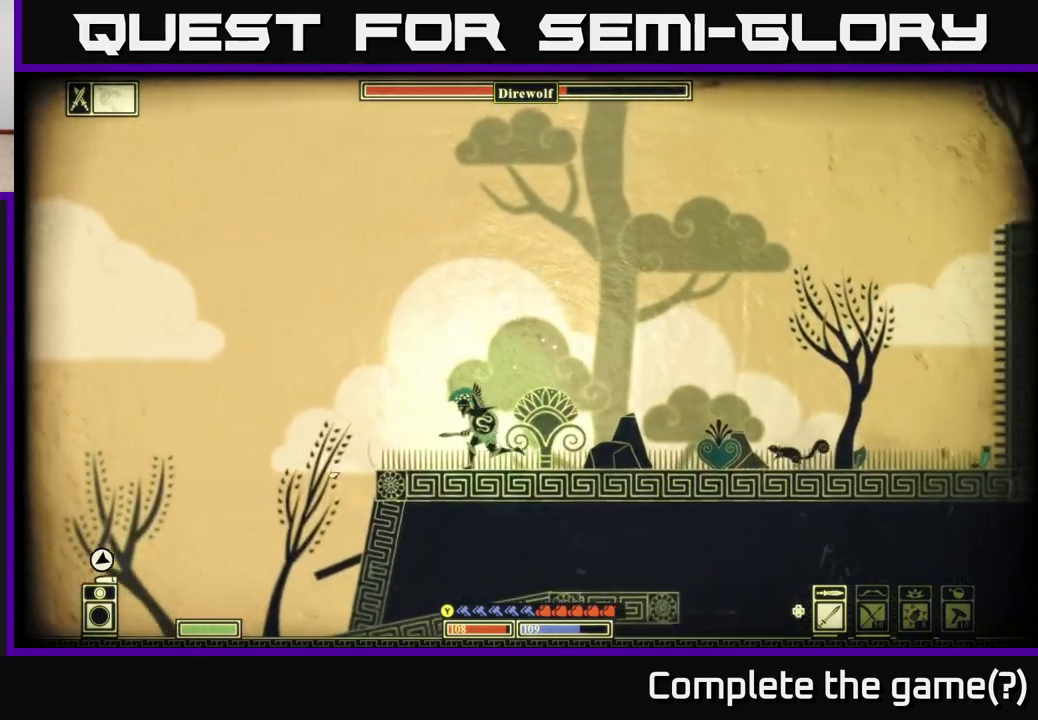
{"buttons": ["A"], "left_stick": "left", "right_stick": "center", "events": [[250, "right_stick", "center"], [317, "A", "down"]]}
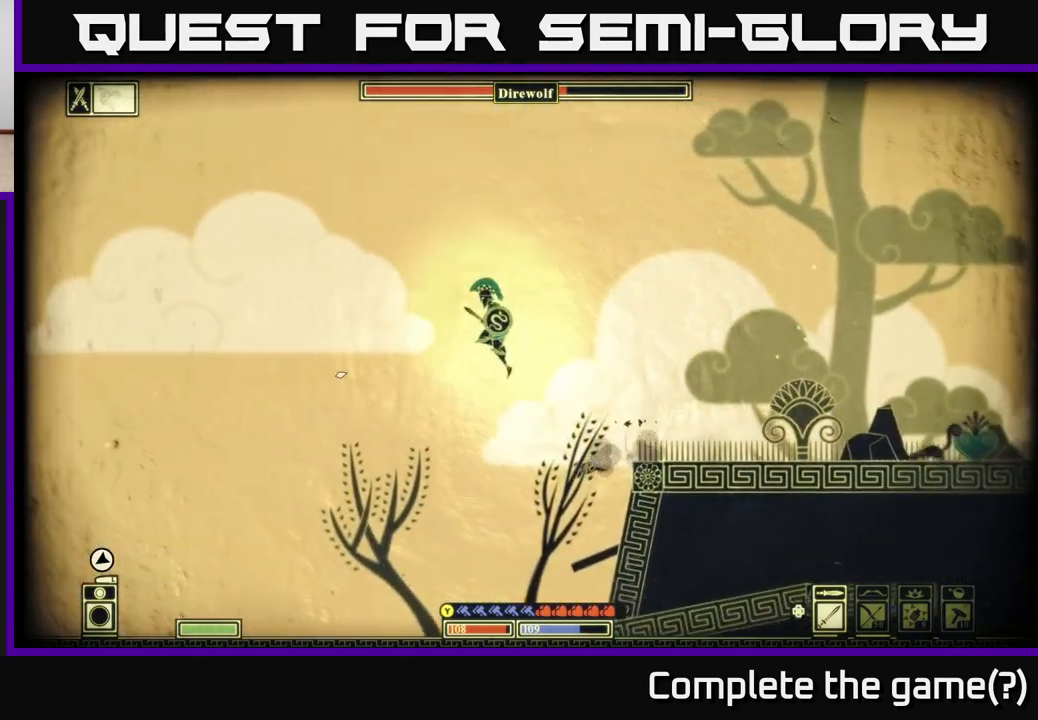
{"buttons": ["A"], "left_stick": "left", "right_stick": "center", "events": []}
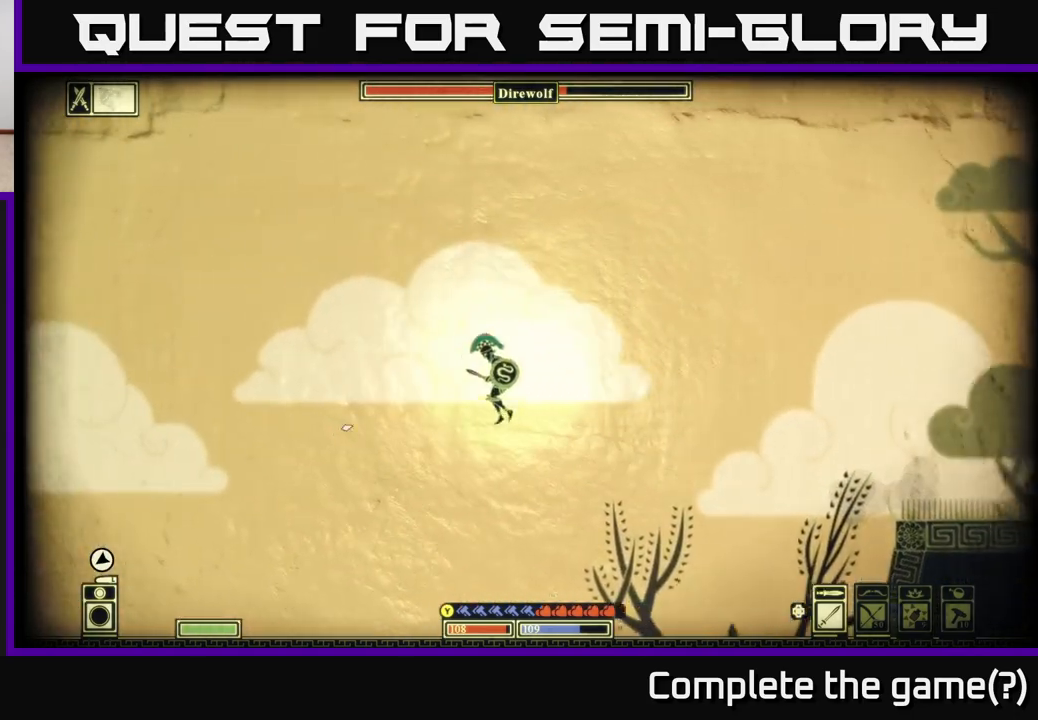
{"buttons": [], "left_stick": "left", "right_stick": "center", "events": [[367, "A", "up"]]}
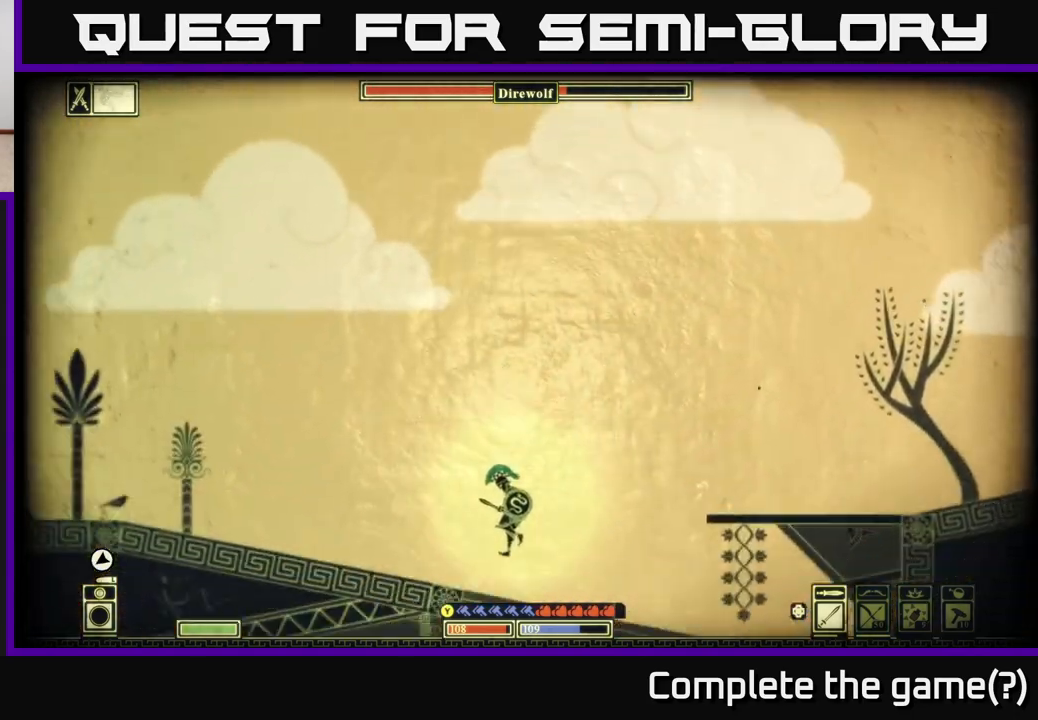
{"buttons": [], "left_stick": "left", "right_stick": "up-right", "events": [[117, "right_stick", "up-right"]]}
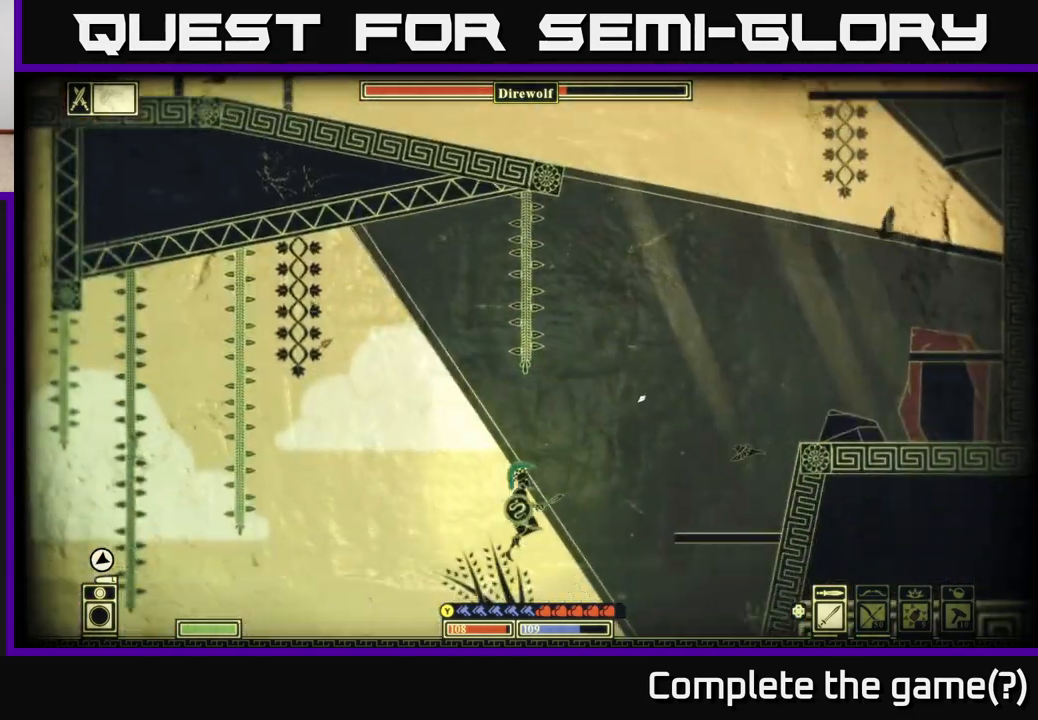
{"buttons": [], "left_stick": "left", "right_stick": "center", "events": [[133, "right_stick", "center"]]}
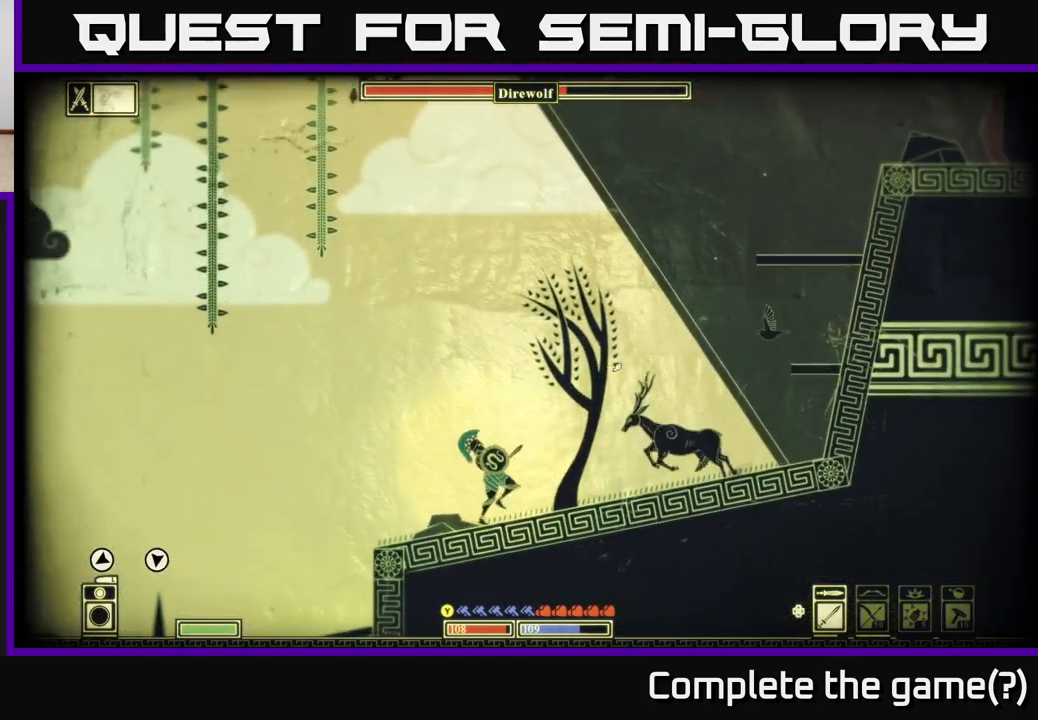
{"buttons": ["A"], "left_stick": "left", "right_stick": "center", "events": [[400, "A", "down"]]}
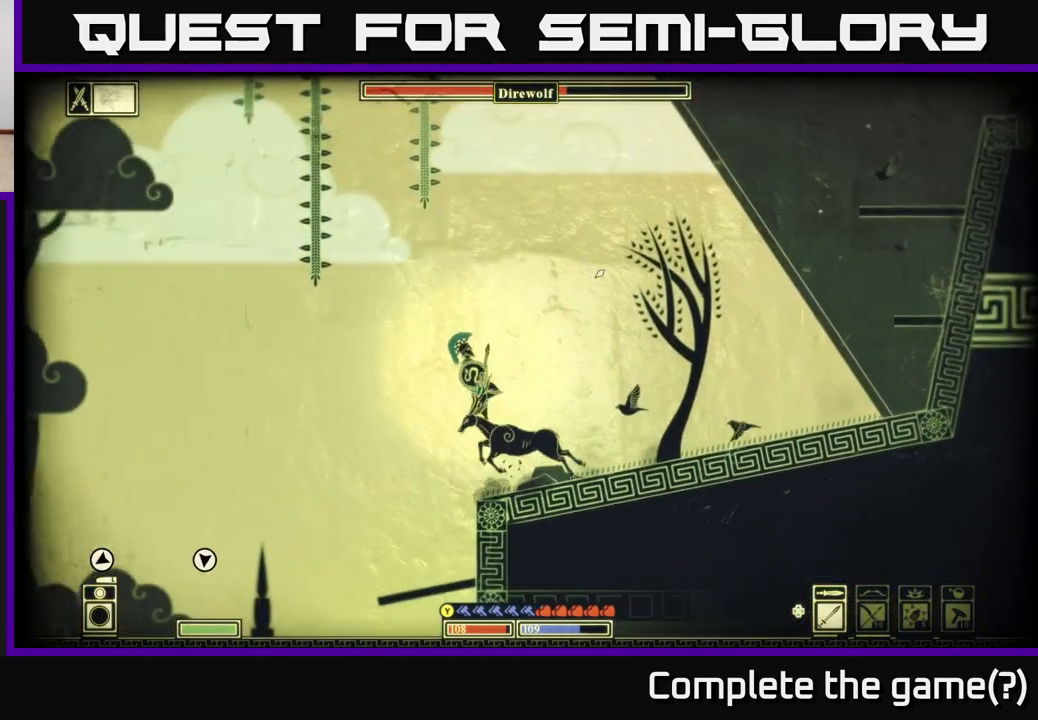
{"buttons": ["SELECT"], "left_stick": "right", "right_stick": "center", "events": [[17, "A", "up"], [17, "left_stick", "right"], [167, "right_stick", "left"], [433, "SELECT", "down"], [500, "right_stick", "center"]]}
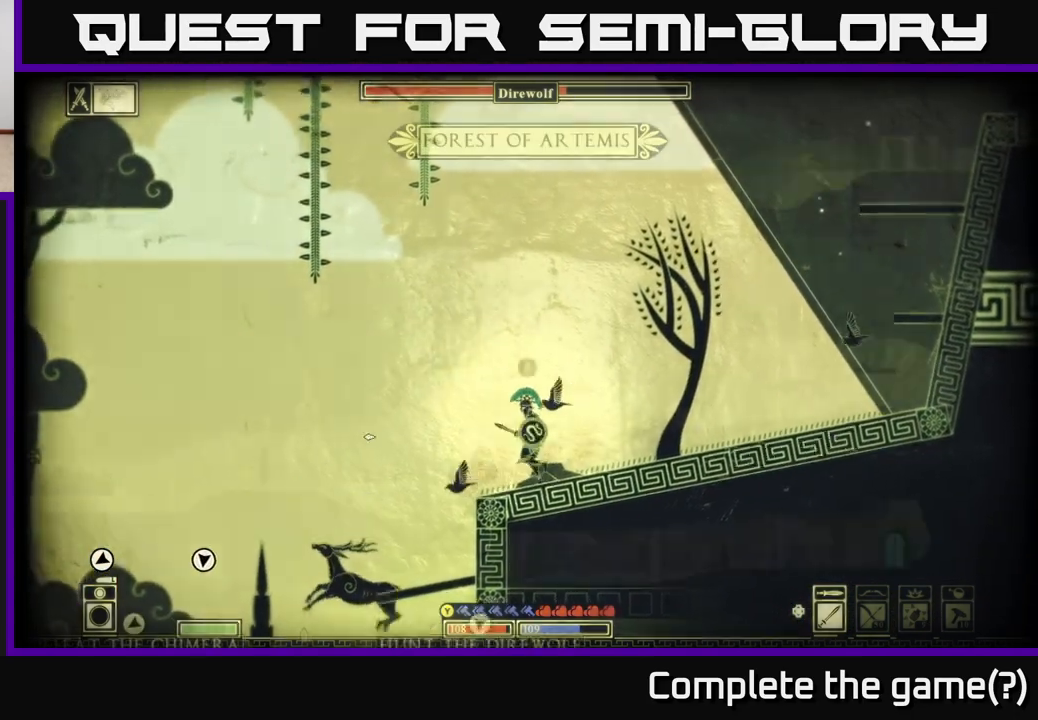
{"buttons": [], "left_stick": "right", "right_stick": "center", "events": [[150, "SELECT", "up"]]}
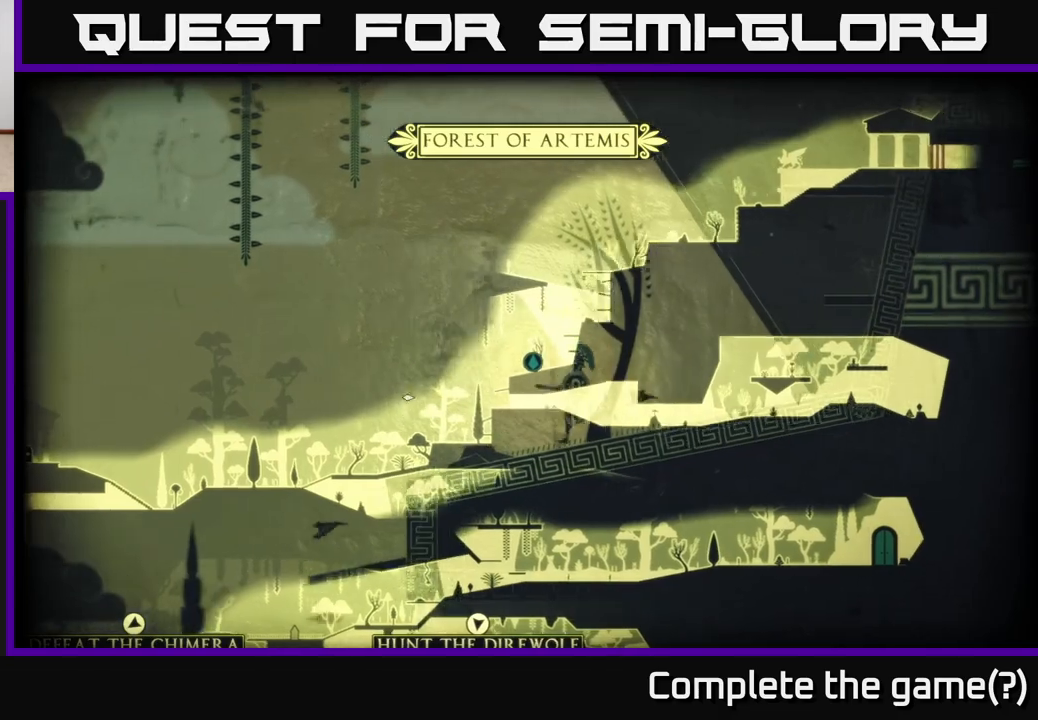
{"buttons": [], "left_stick": "right", "right_stick": "center", "events": [[200, "SELECT", "down"], [350, "SELECT", "up"]]}
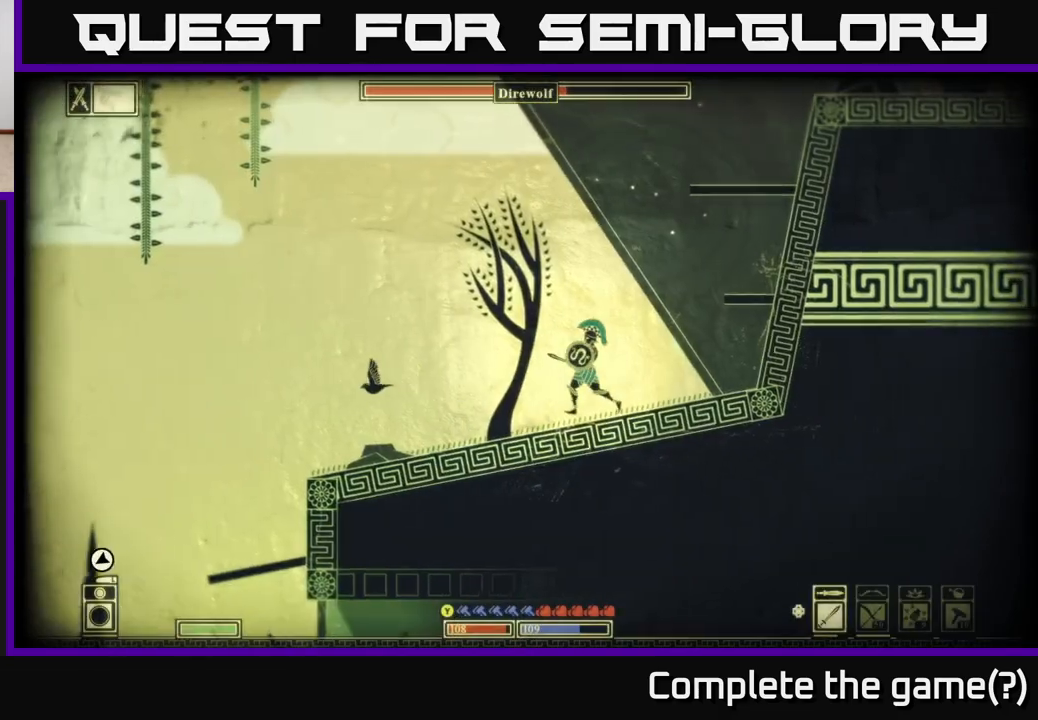
{"buttons": ["A"], "left_stick": "right", "right_stick": "center", "events": [[167, "A", "down"]]}
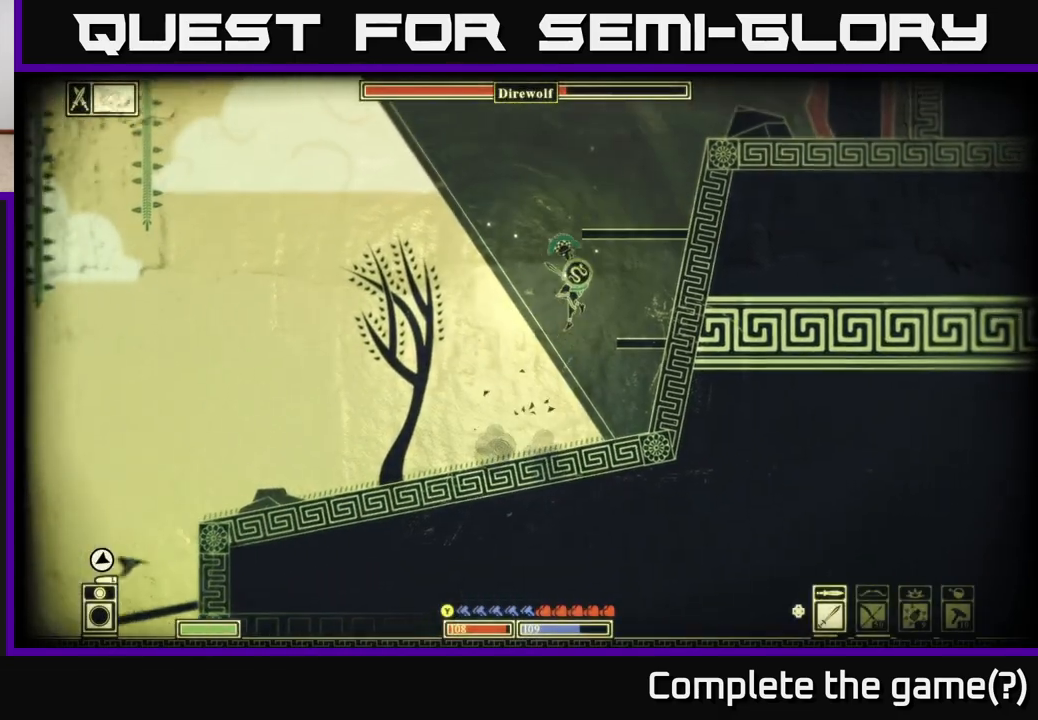
{"buttons": ["A"], "left_stick": "center", "right_stick": "center", "events": [[183, "A", "up"], [283, "left_stick", "center"], [317, "A", "down"]]}
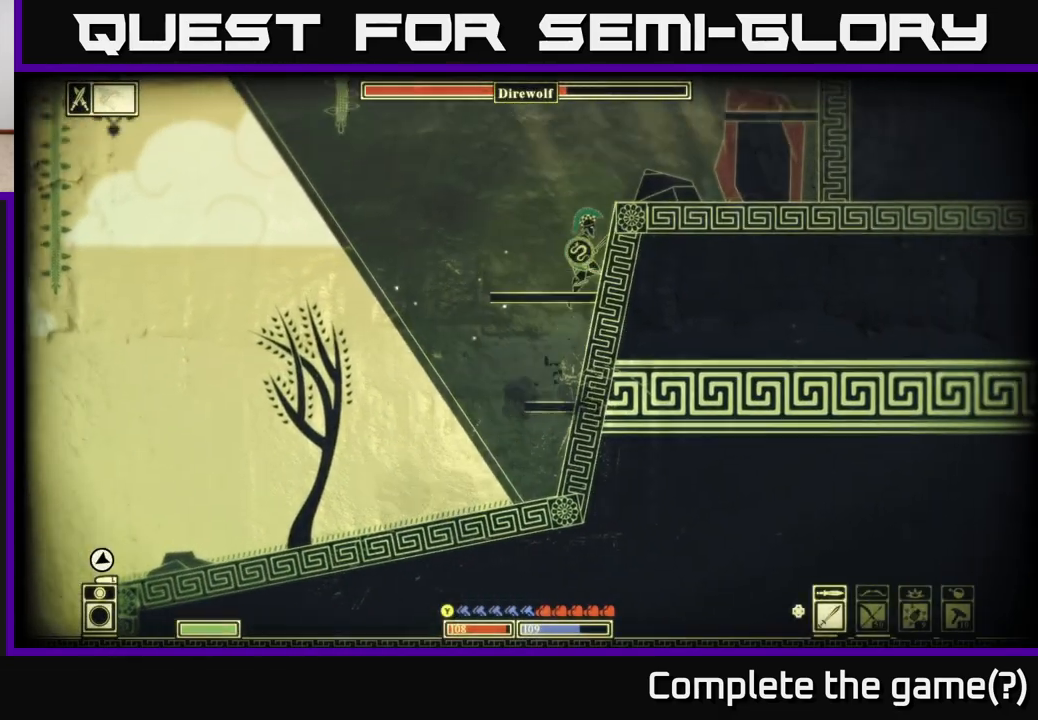
{"buttons": ["A"], "left_stick": "center", "right_stick": "center", "events": [[117, "A", "up"], [450, "A", "down"]]}
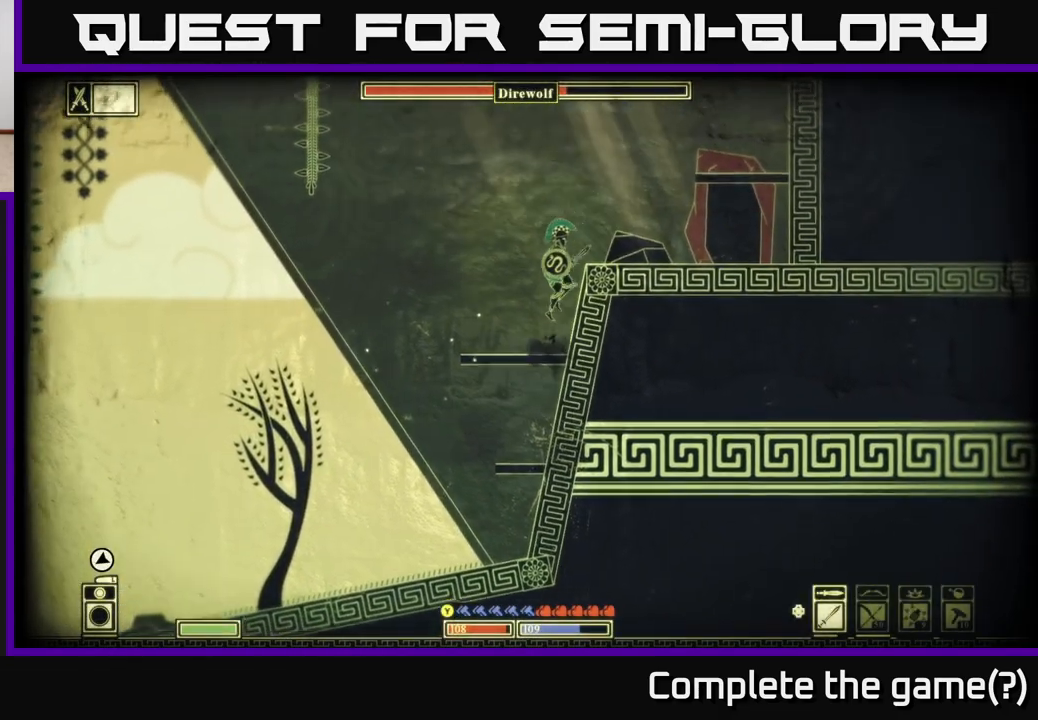
{"buttons": [], "left_stick": "right", "right_stick": "center", "events": [[100, "left_stick", "right"], [250, "A", "up"]]}
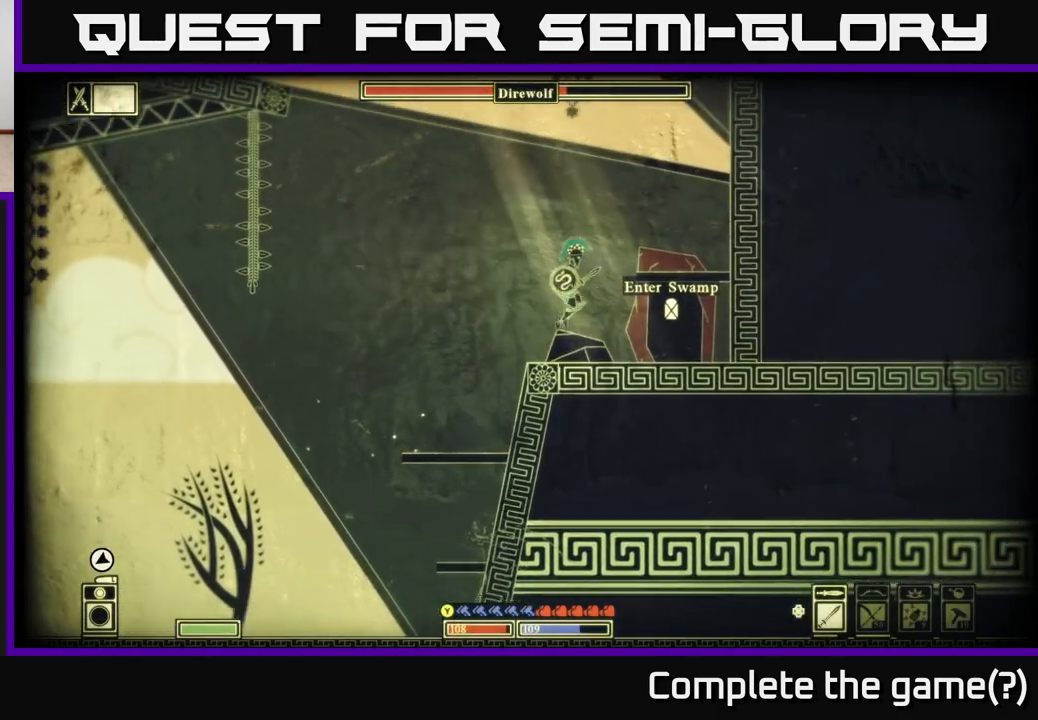
{"buttons": [], "left_stick": "right", "right_stick": "center", "events": [[217, "A", "down"], [450, "A", "up"]]}
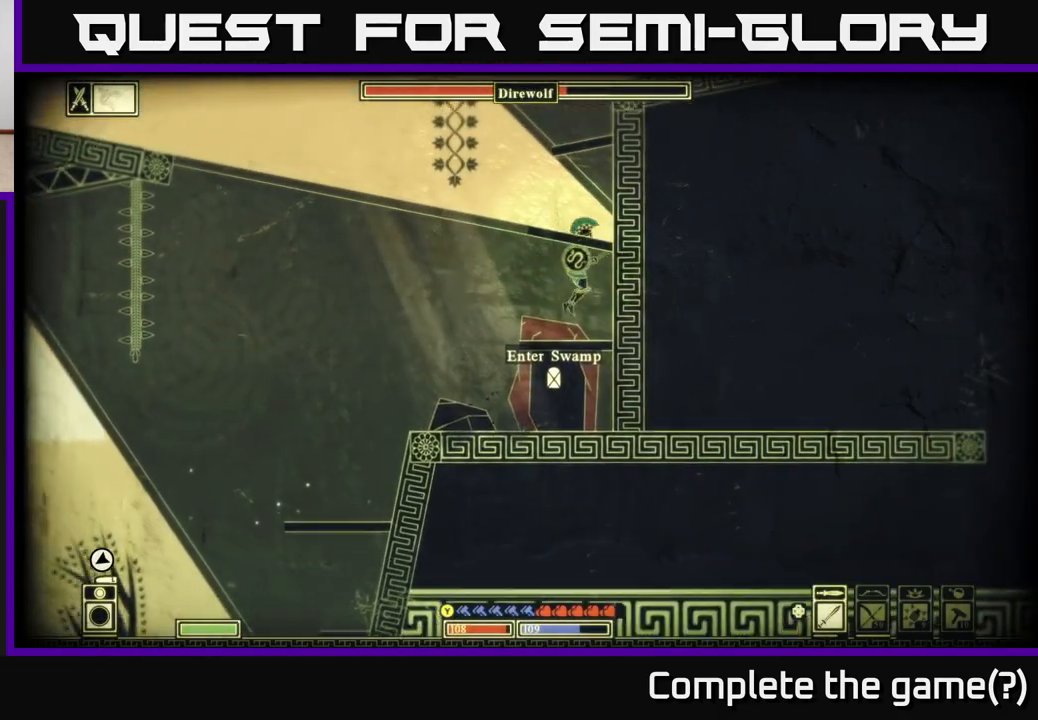
{"buttons": ["A"], "left_stick": "center", "right_stick": "center", "events": [[17, "left_stick", "left"], [133, "left_stick", "center"], [200, "left_stick", "right"], [267, "left_stick", "center"], [350, "A", "down"]]}
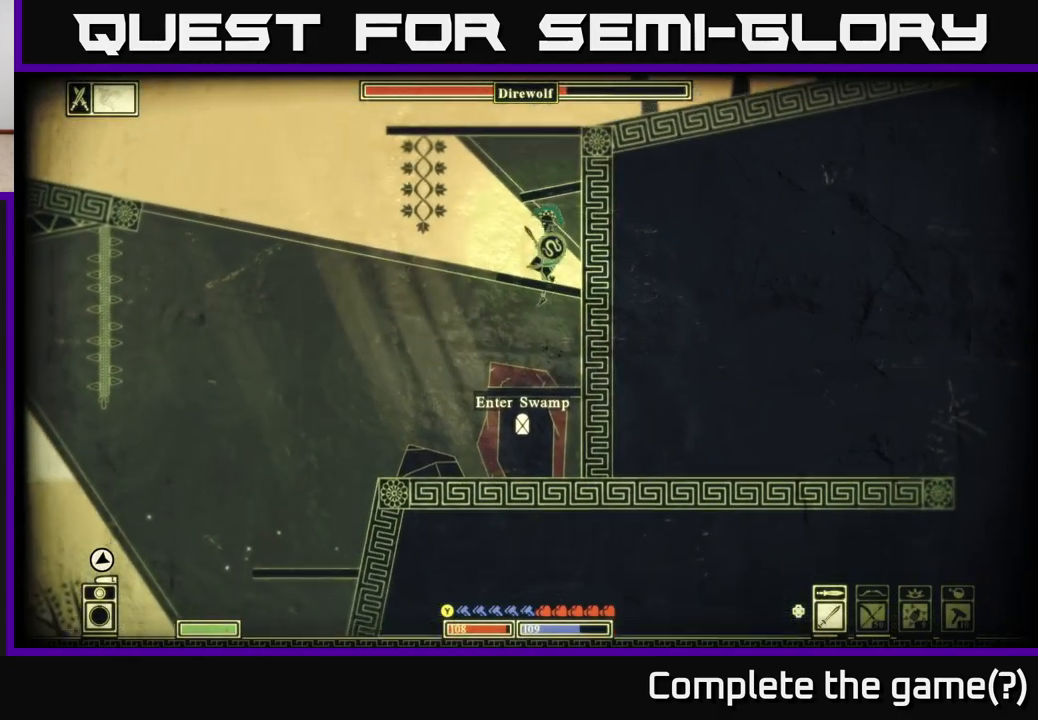
{"buttons": ["A"], "left_stick": "center", "right_stick": "center", "events": [[117, "A", "up"], [300, "left_stick", "left"], [367, "left_stick", "center"], [450, "A", "down"]]}
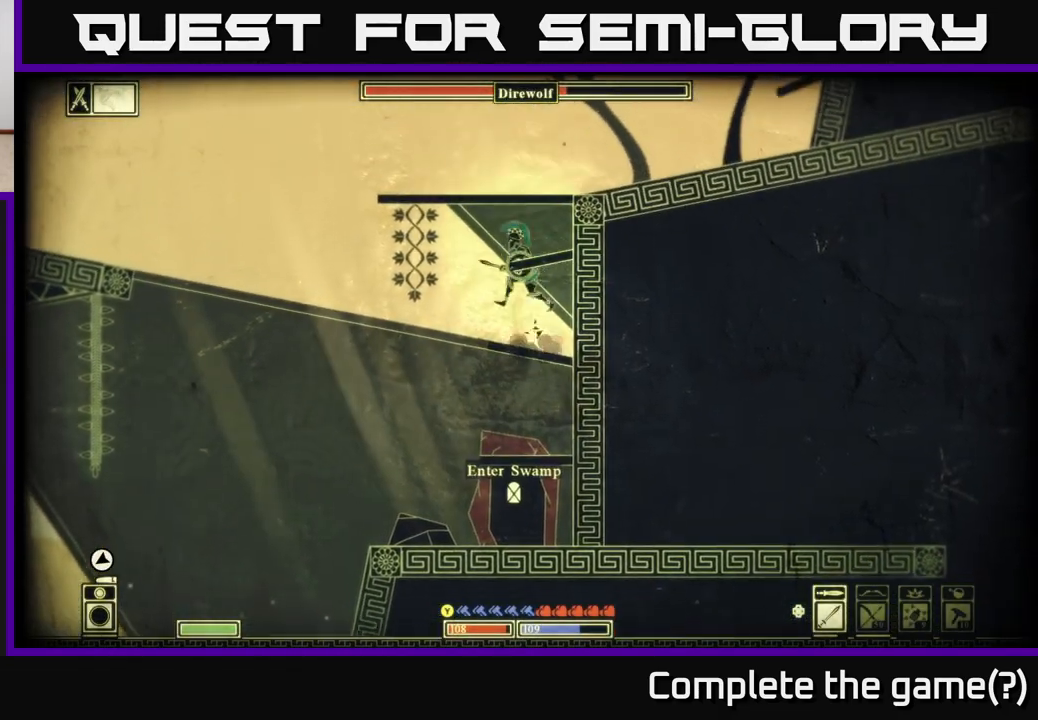
{"buttons": [], "left_stick": "center", "right_stick": "center", "events": [[233, "A", "up"]]}
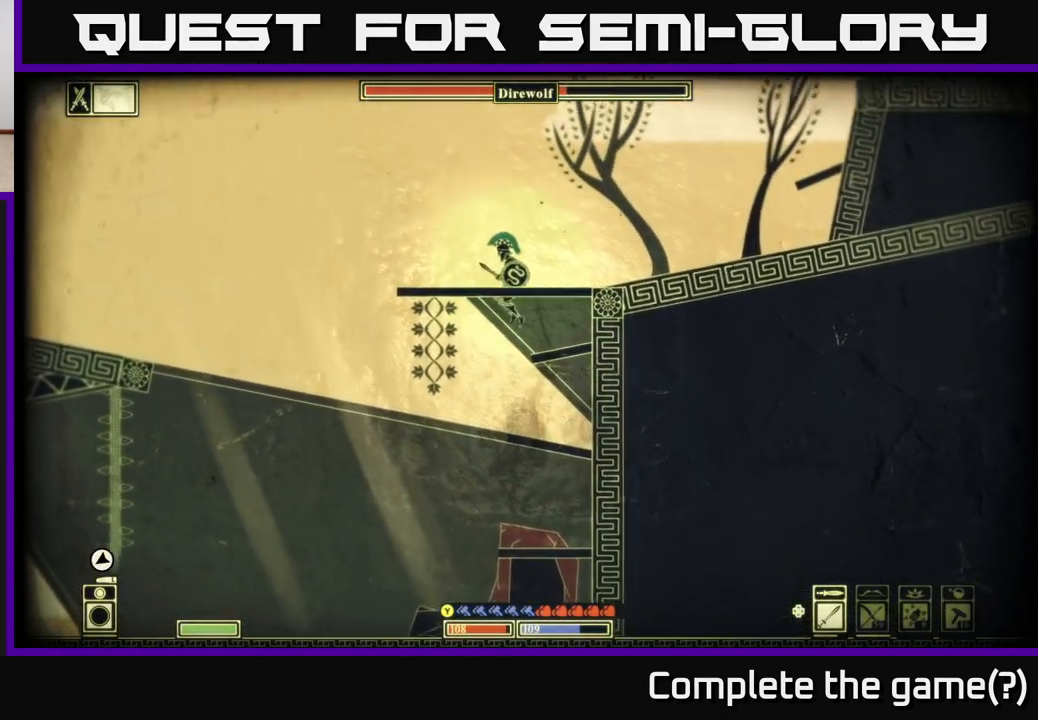
{"buttons": ["A"], "left_stick": "center", "right_stick": "center", "events": [[100, "left_stick", "right"], [267, "A", "down"], [317, "A", "up"], [400, "left_stick", "center"], [467, "A", "down"]]}
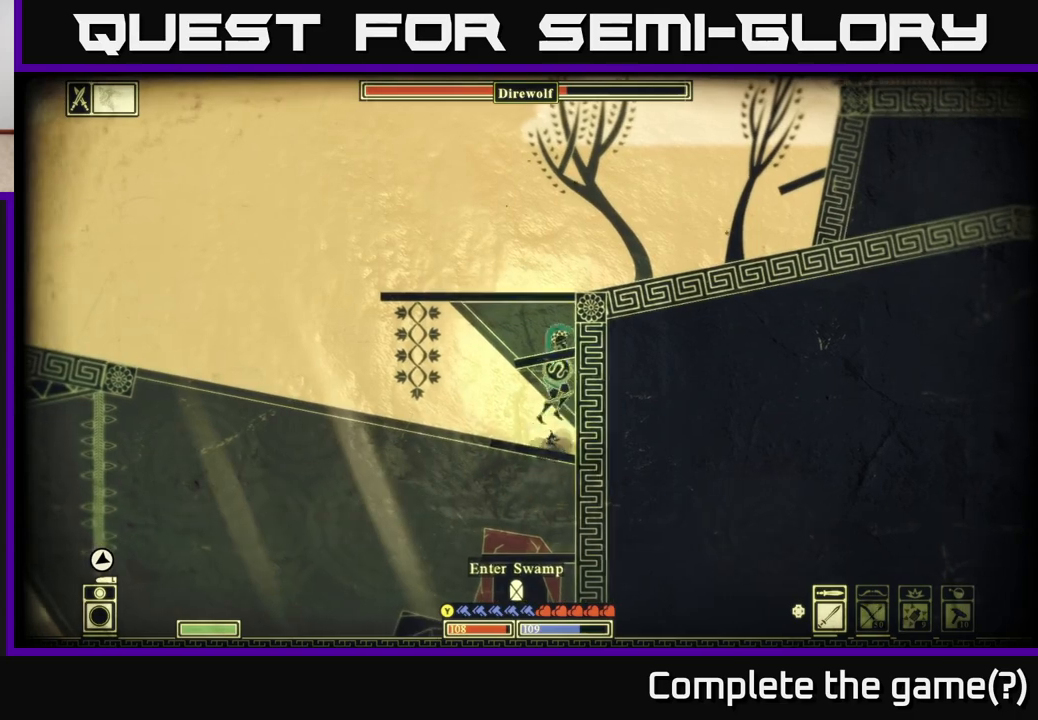
{"buttons": [], "left_stick": "center", "right_stick": "center", "events": [[450, "A", "up"]]}
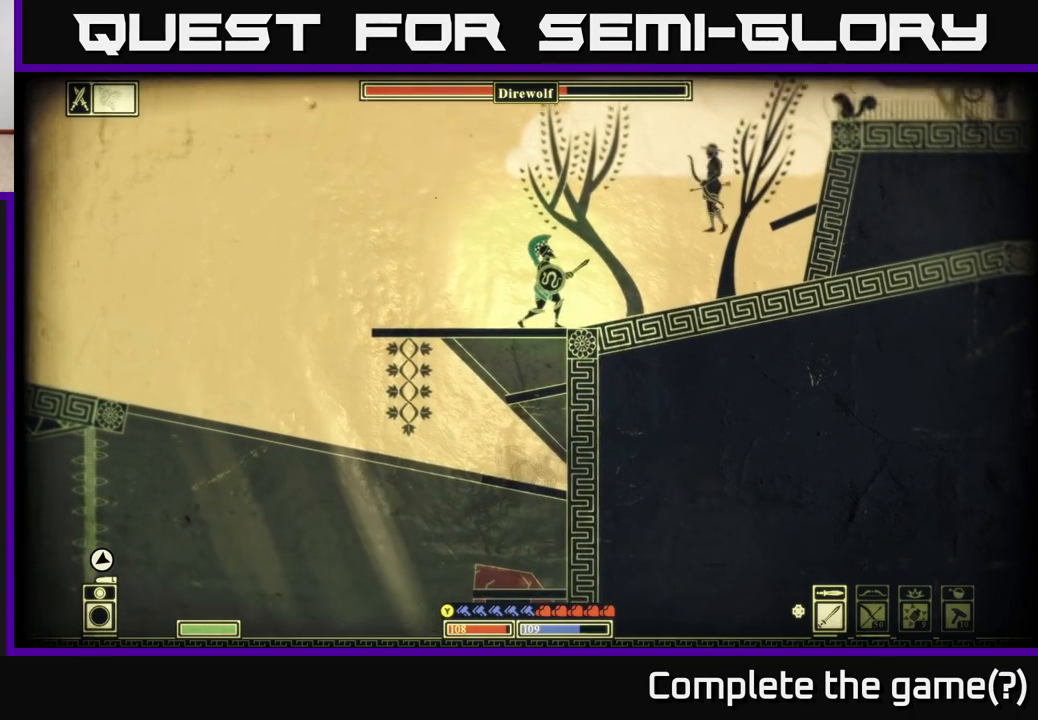
{"buttons": [], "left_stick": "left", "right_stick": "center", "events": [[433, "left_stick", "left"]]}